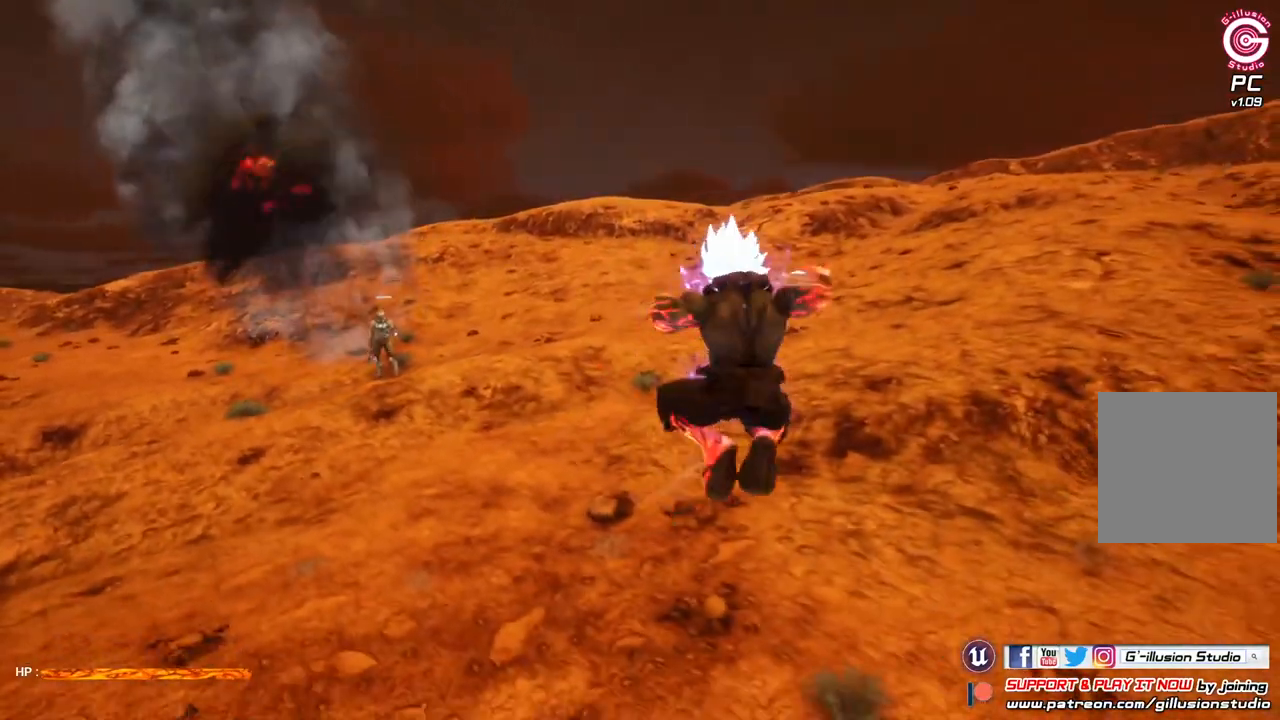
Gameplay with a controller (Xbox layout); each line is a JSON object with the inputs held at the frame after it. "events" lists button and stick changes between this image and that frame as [ms after this image, input, new state], when the widget could be followed in between.
{"buttons": [], "left_stick": "center", "right_stick": "center", "events": []}
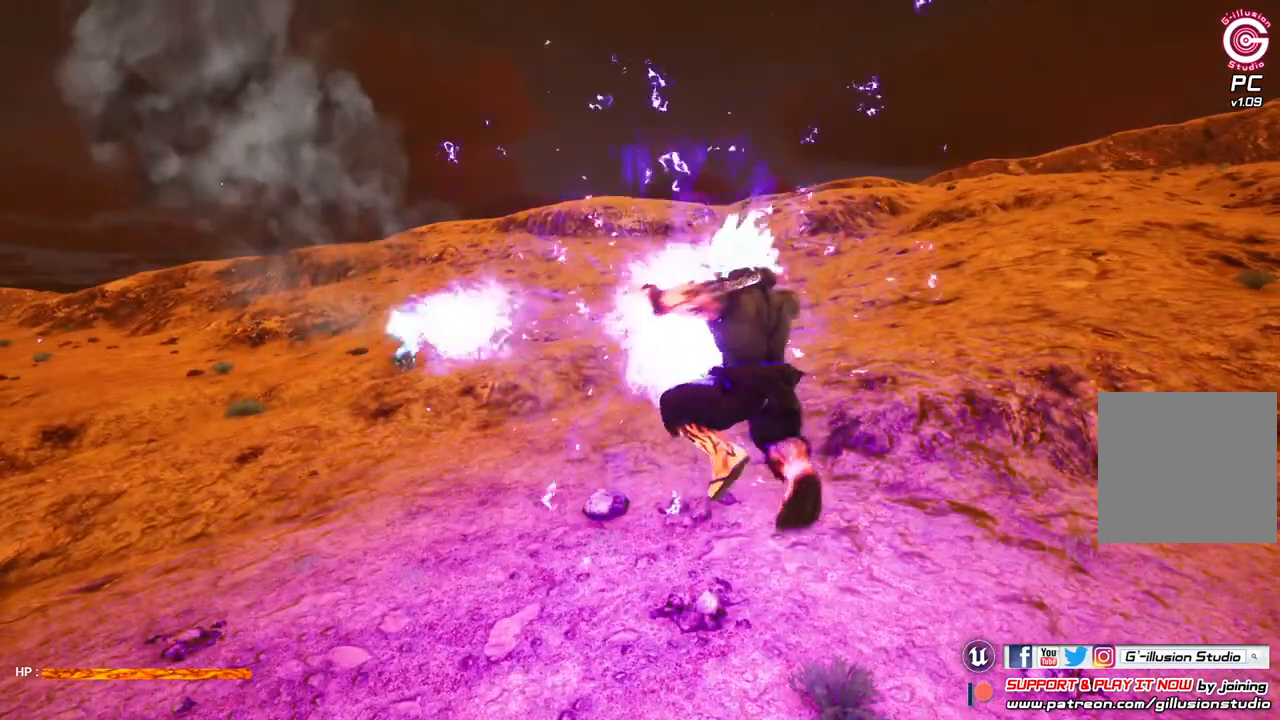
{"buttons": [], "left_stick": "up", "right_stick": "center", "events": [[233, "left_stick", "up"]]}
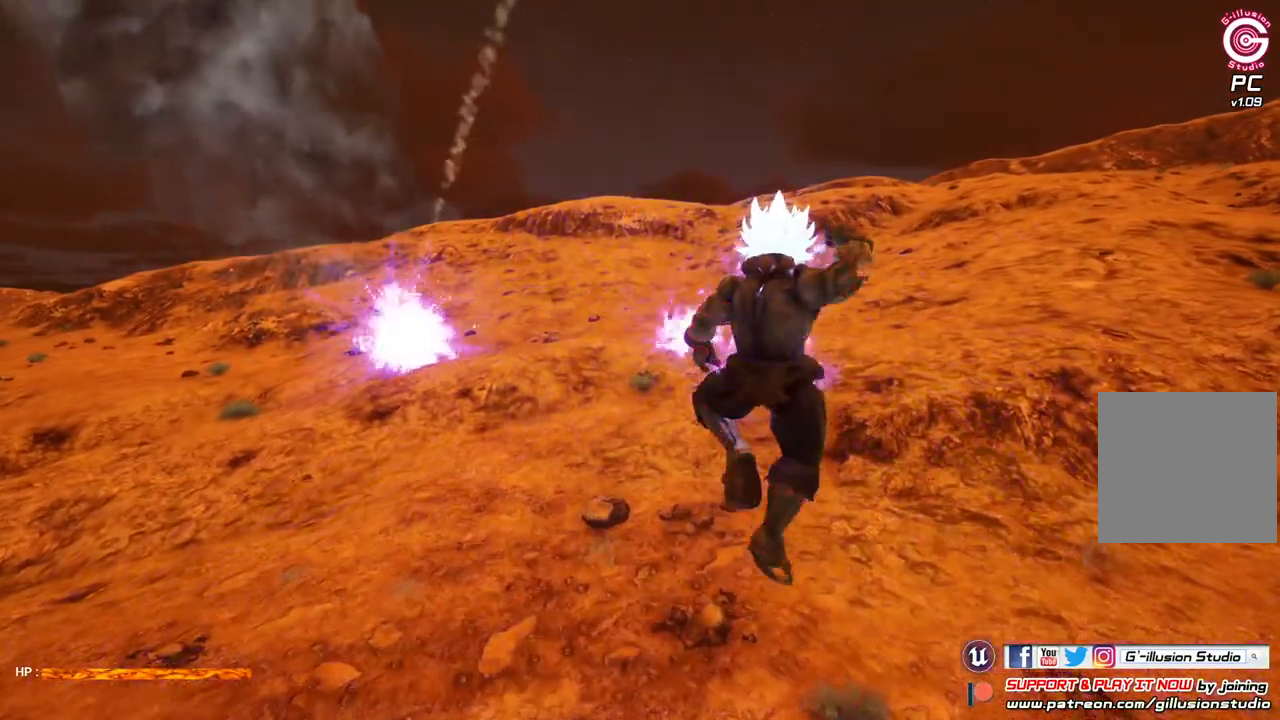
{"buttons": [], "left_stick": "up", "right_stick": "center", "events": []}
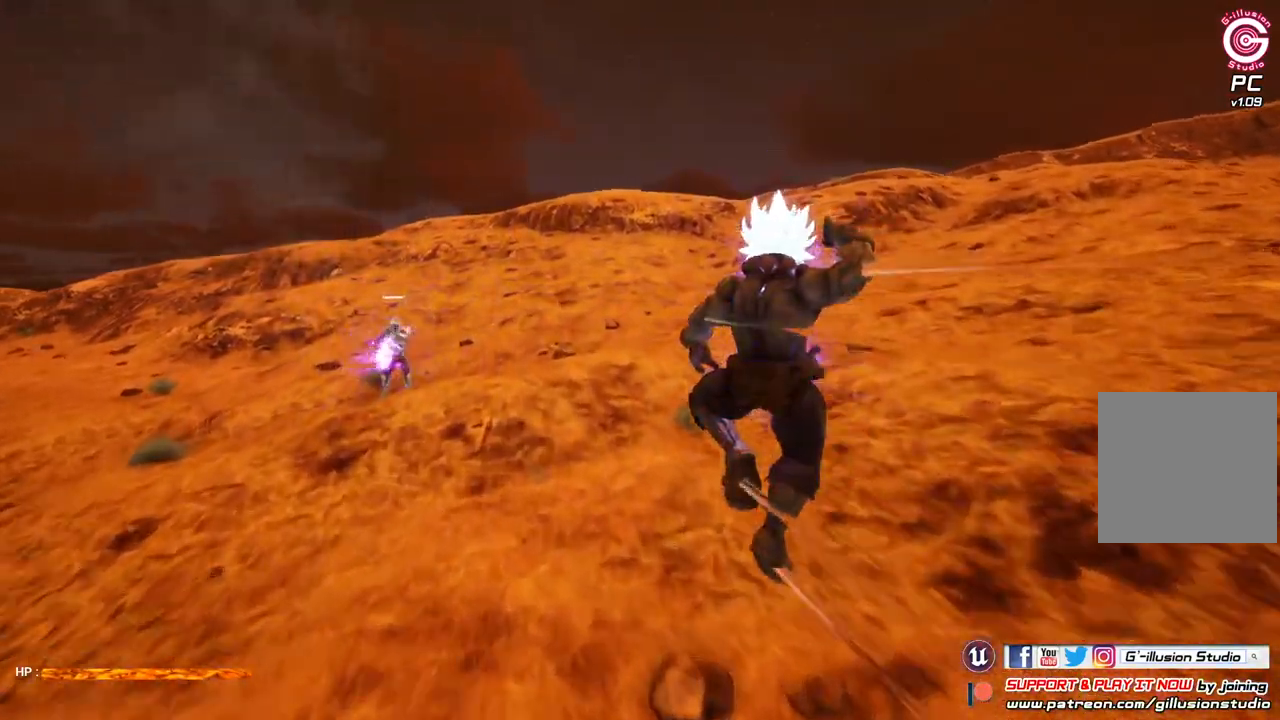
{"buttons": ["L1"], "left_stick": "up-left", "right_stick": "center", "events": [[267, "left_stick", "up-left"], [333, "L1", "down"]]}
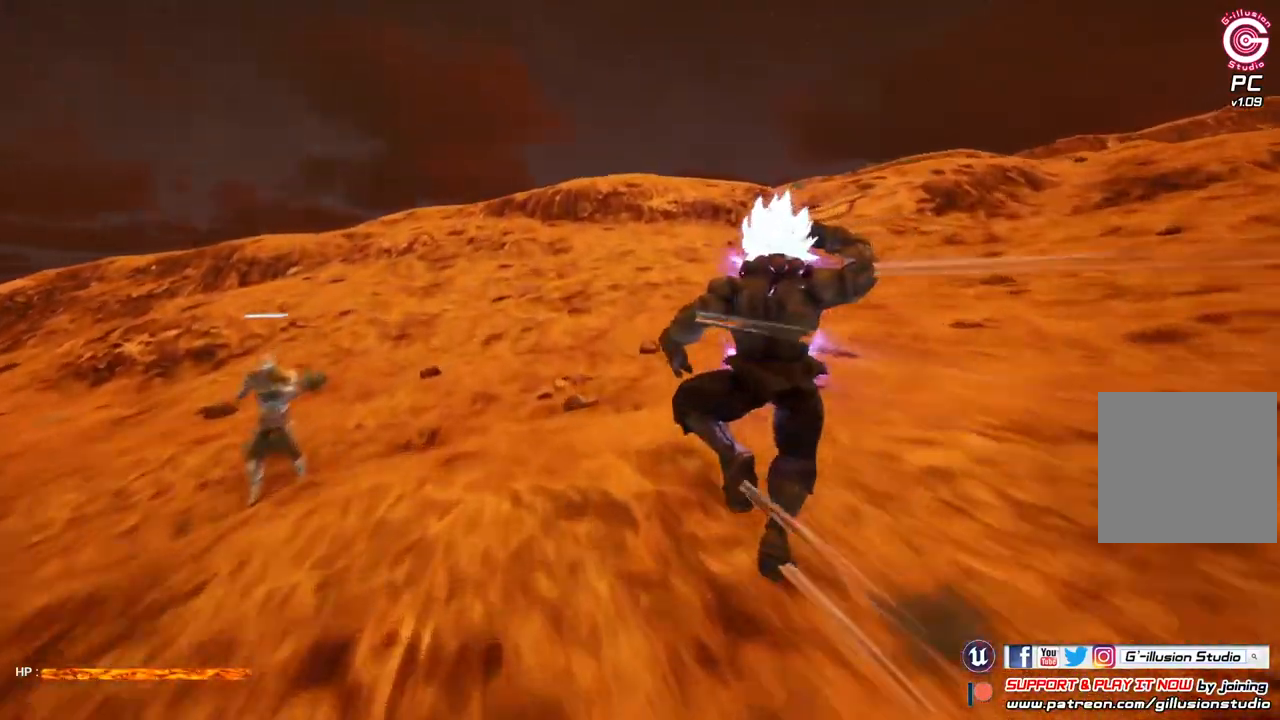
{"buttons": ["L1"], "left_stick": "center", "right_stick": "center", "events": [[100, "left_stick", "center"], [167, "L1", "up"], [267, "L1", "down"]]}
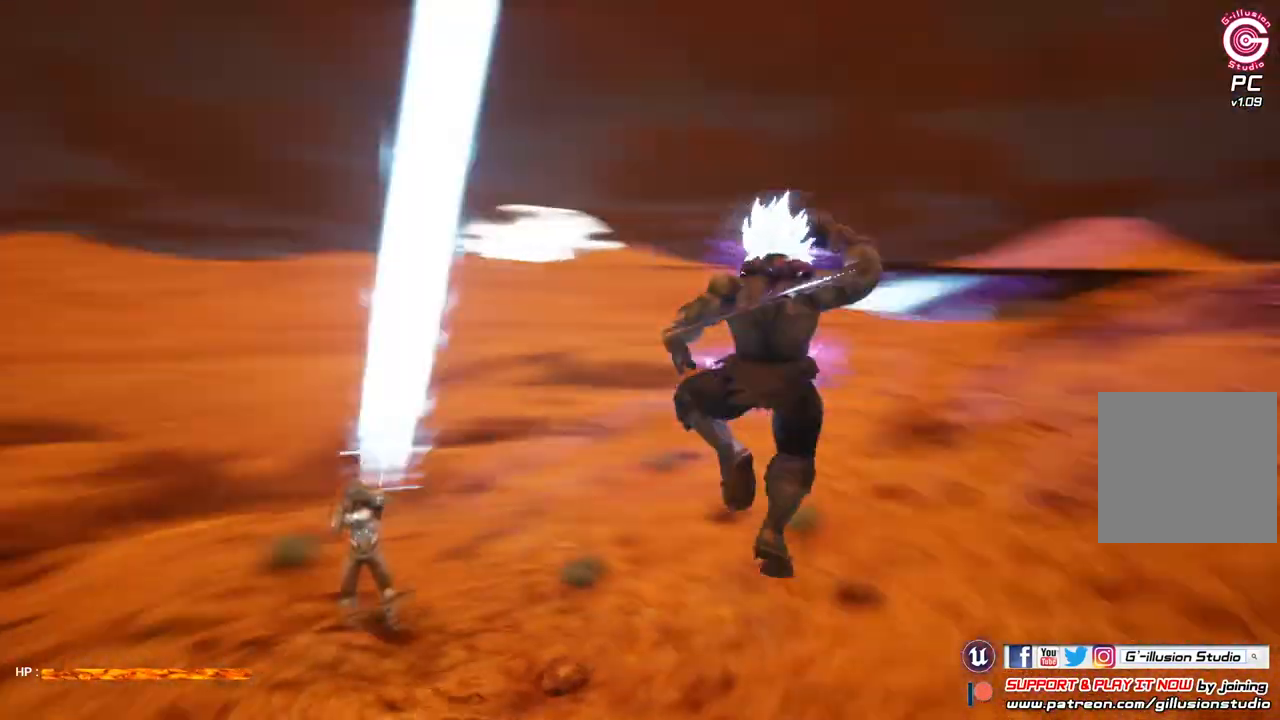
{"buttons": ["L1"], "left_stick": "center", "right_stick": "center", "events": []}
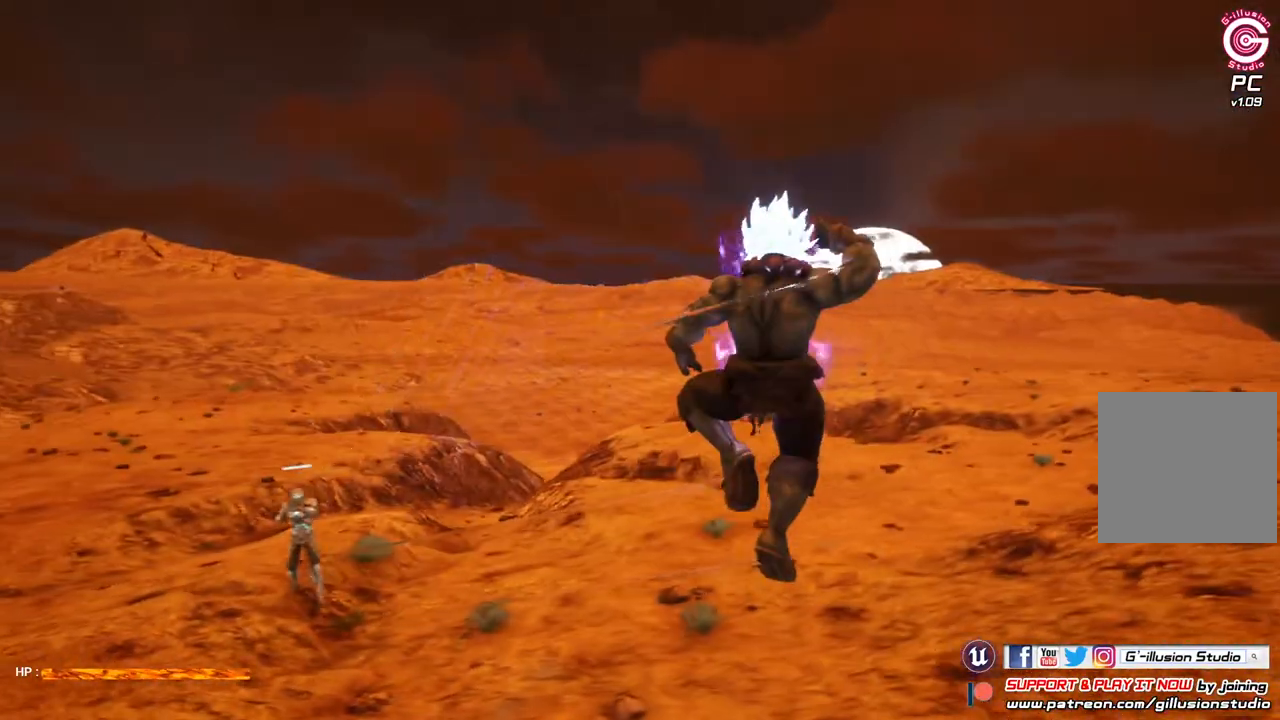
{"buttons": ["L1"], "left_stick": "up-left", "right_stick": "center", "events": [[233, "left_stick", "up-left"]]}
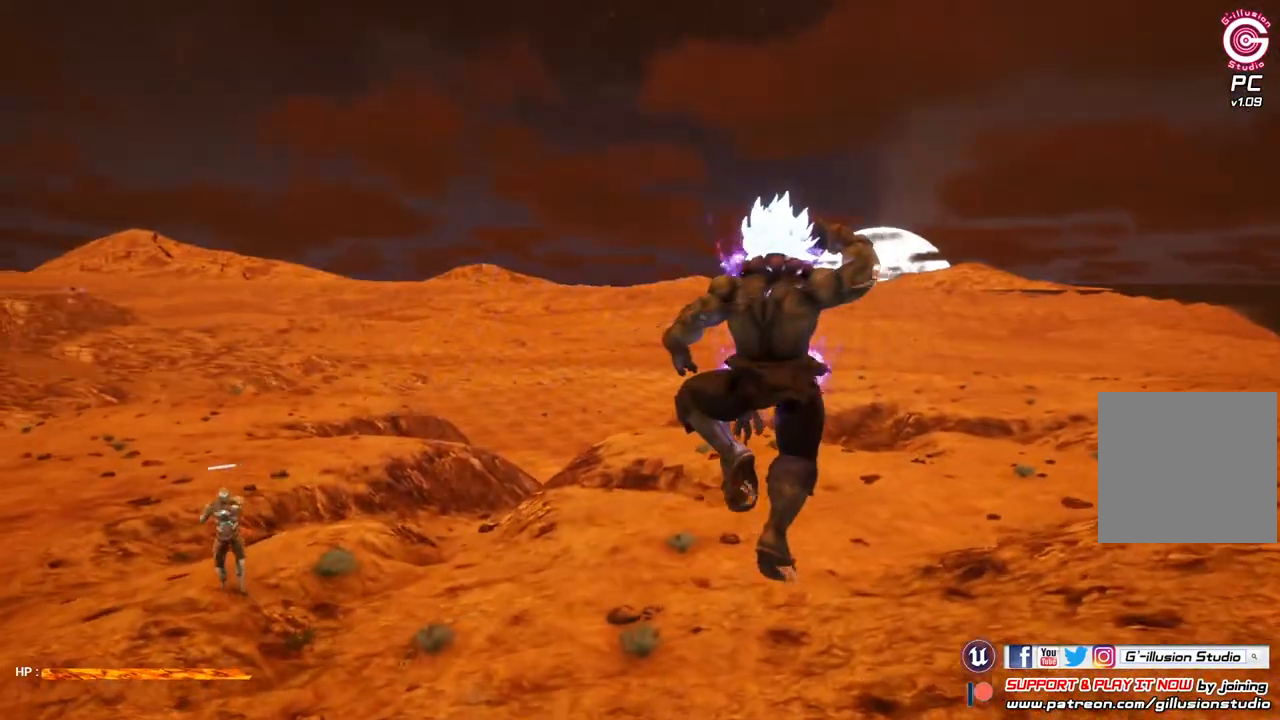
{"buttons": ["R2"], "left_stick": "center", "right_stick": "center", "events": [[233, "L1", "up"], [233, "R2", "down"], [333, "left_stick", "center"]]}
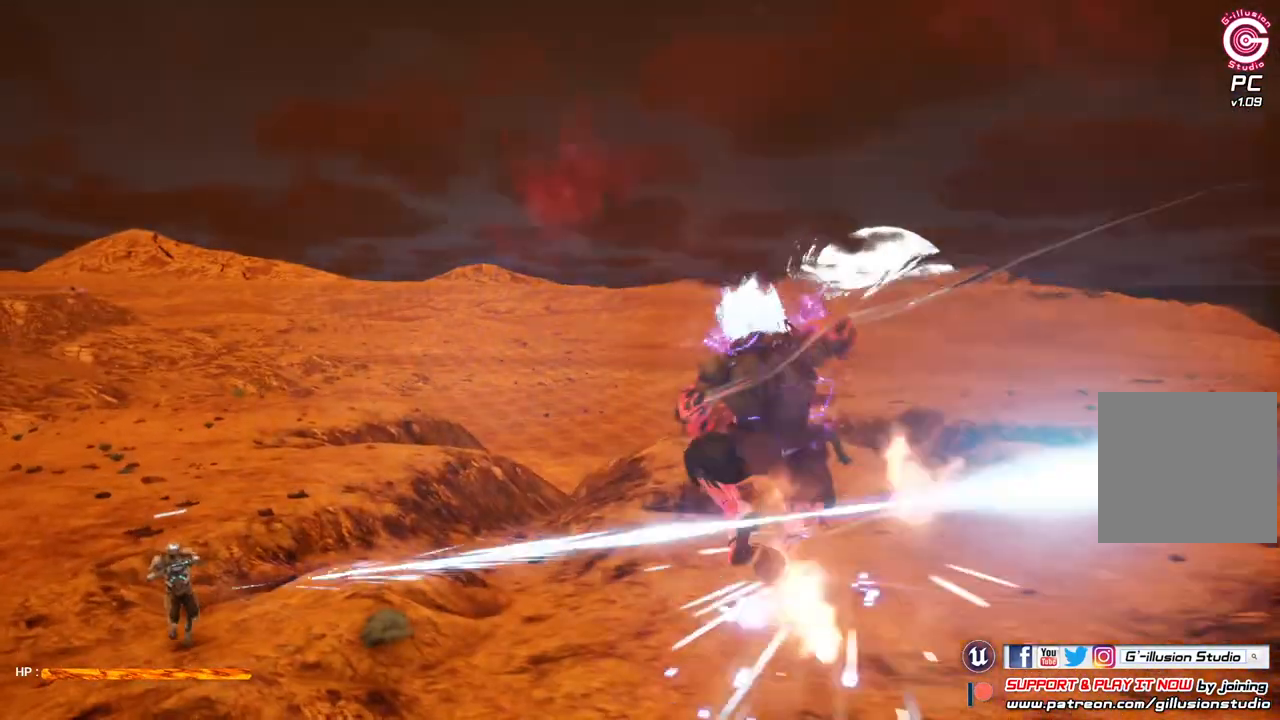
{"buttons": ["L1"], "left_stick": "up-left", "right_stick": "center", "events": [[33, "left_stick", "left"], [100, "L1", "down"], [133, "R2", "up"], [233, "left_stick", "up-left"]]}
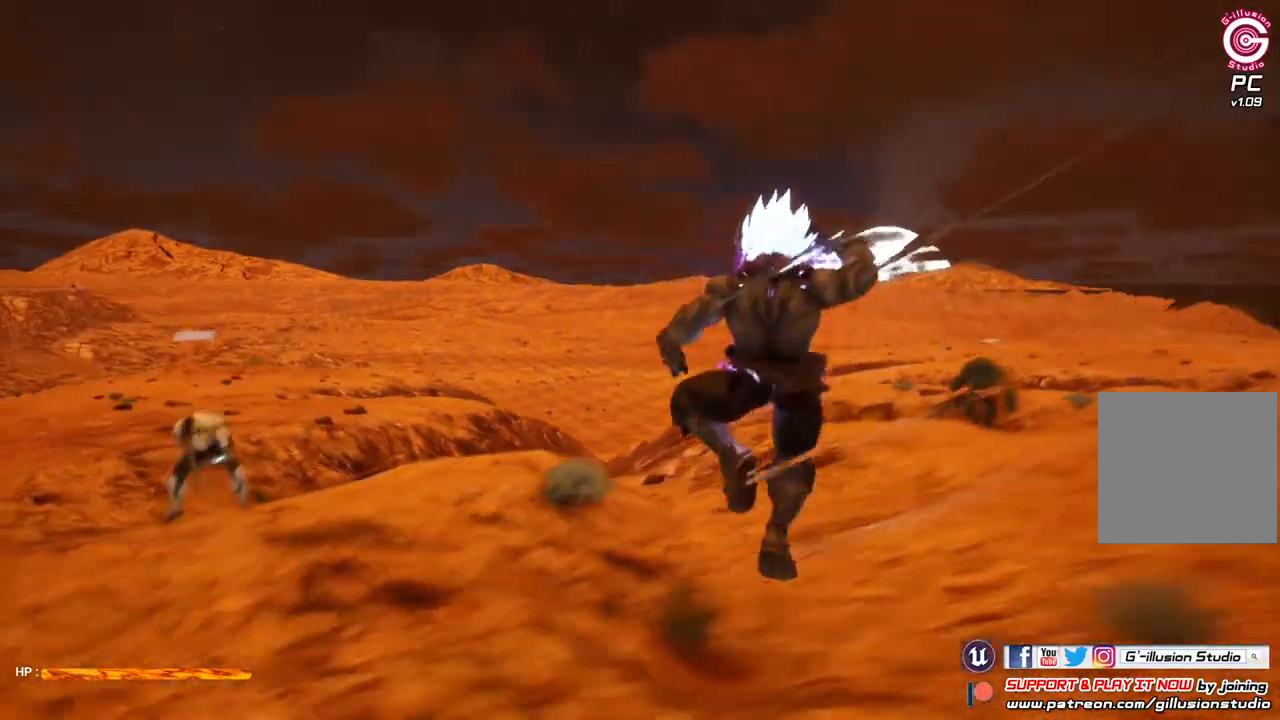
{"buttons": ["L1"], "left_stick": "center", "right_stick": "center", "events": [[133, "left_stick", "center"]]}
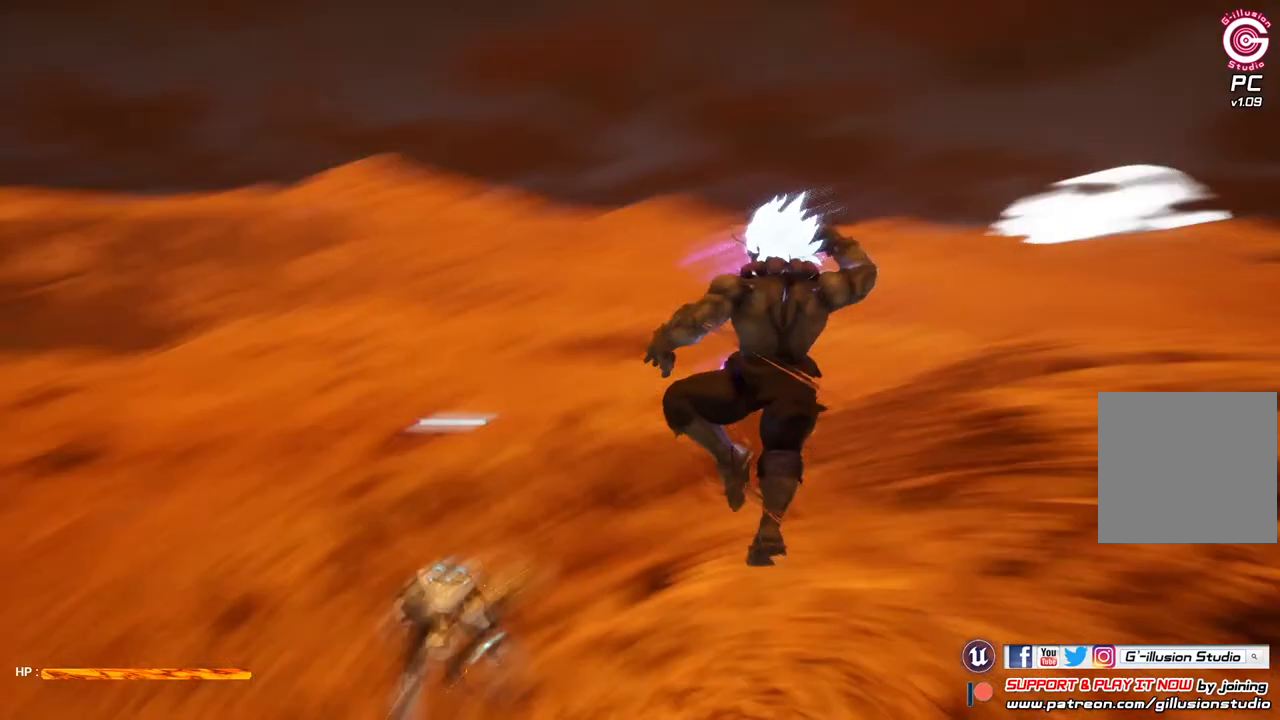
{"buttons": ["L1"], "left_stick": "center", "right_stick": "center", "events": []}
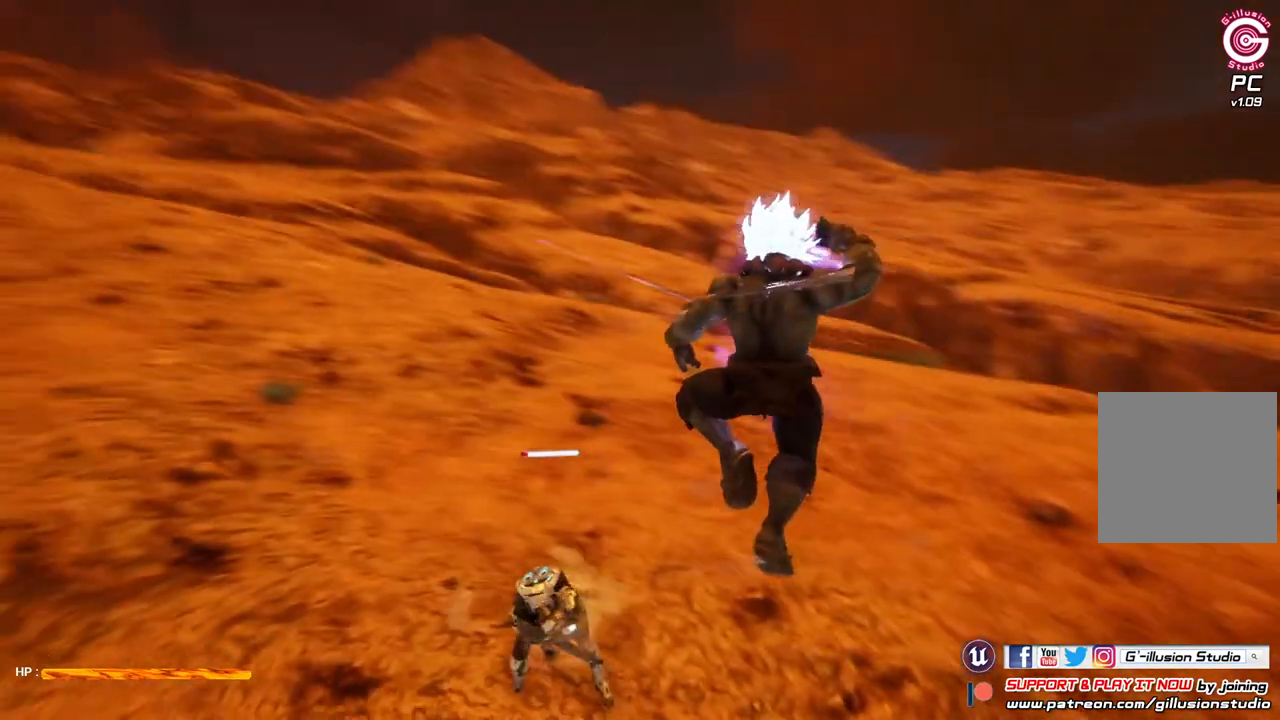
{"buttons": ["L1"], "left_stick": "center", "right_stick": "center", "events": [[267, "left_stick", "down-right"], [400, "left_stick", "center"]]}
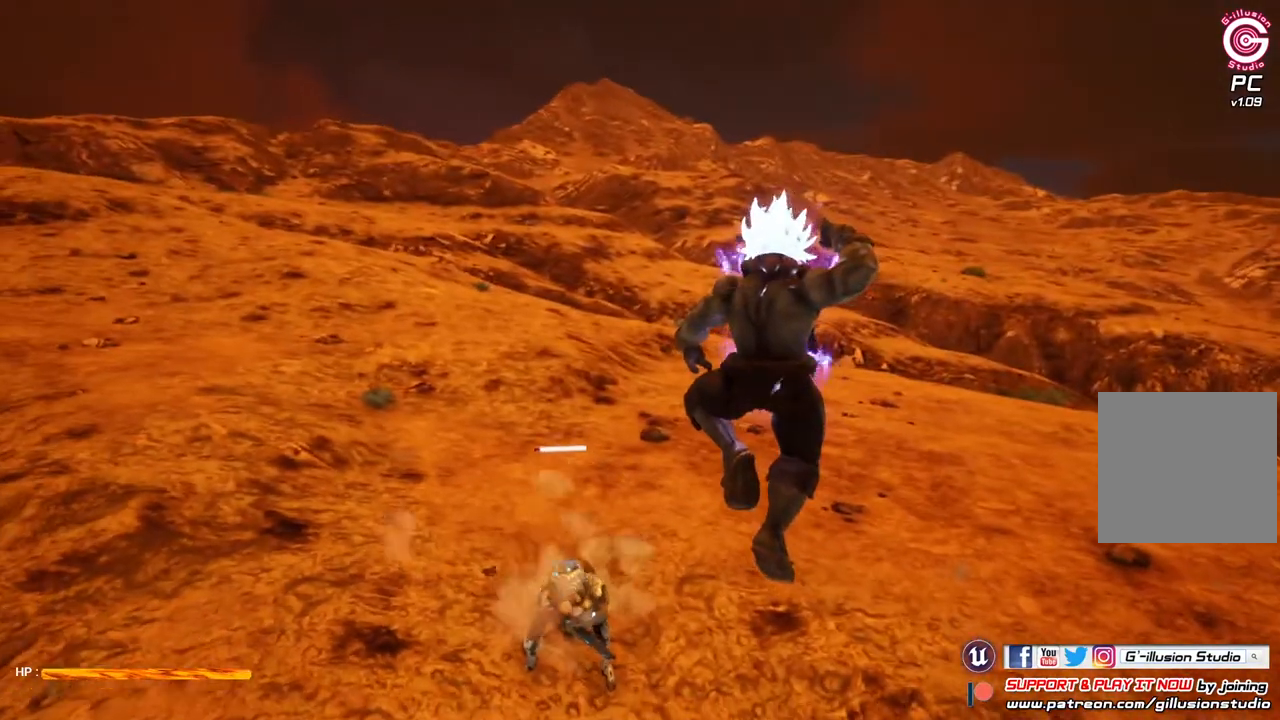
{"buttons": ["L1"], "left_stick": "down", "right_stick": "center", "events": [[333, "left_stick", "down"]]}
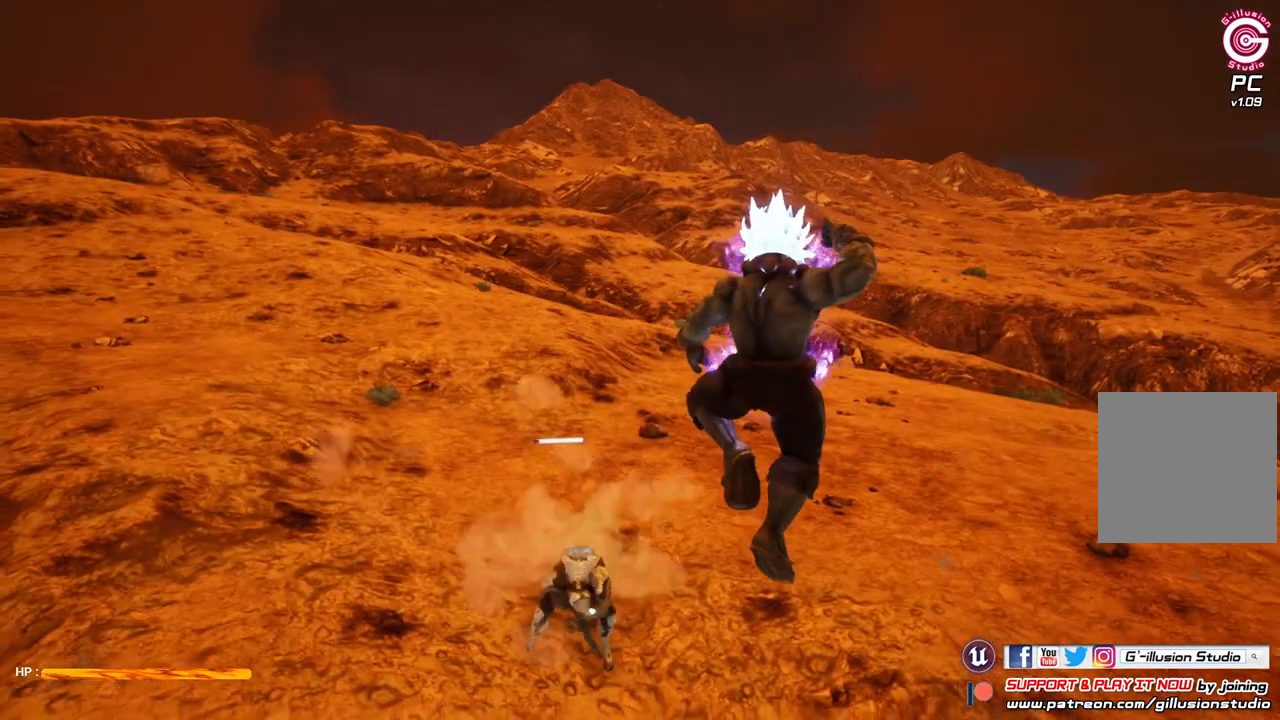
{"buttons": ["L1"], "left_stick": "center", "right_stick": "center", "events": [[33, "left_stick", "center"]]}
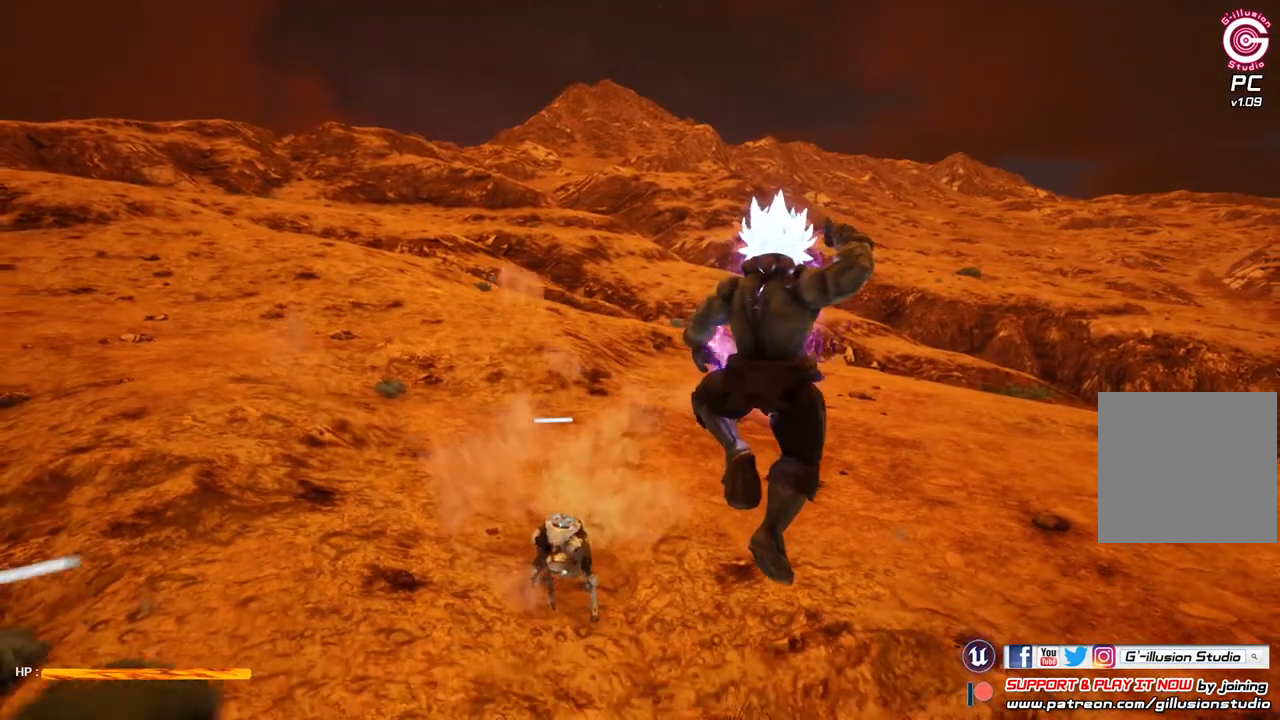
{"buttons": ["L1"], "left_stick": "center", "right_stick": "center", "events": []}
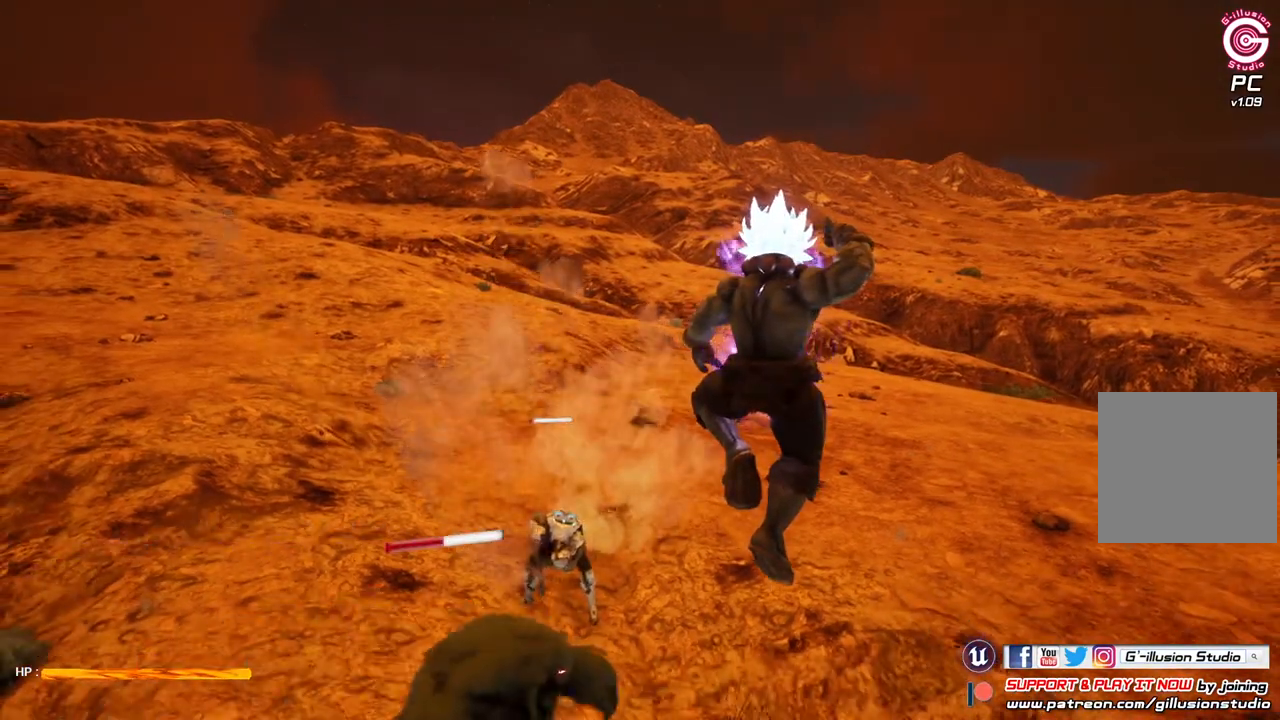
{"buttons": ["L1"], "left_stick": "center", "right_stick": "center", "events": []}
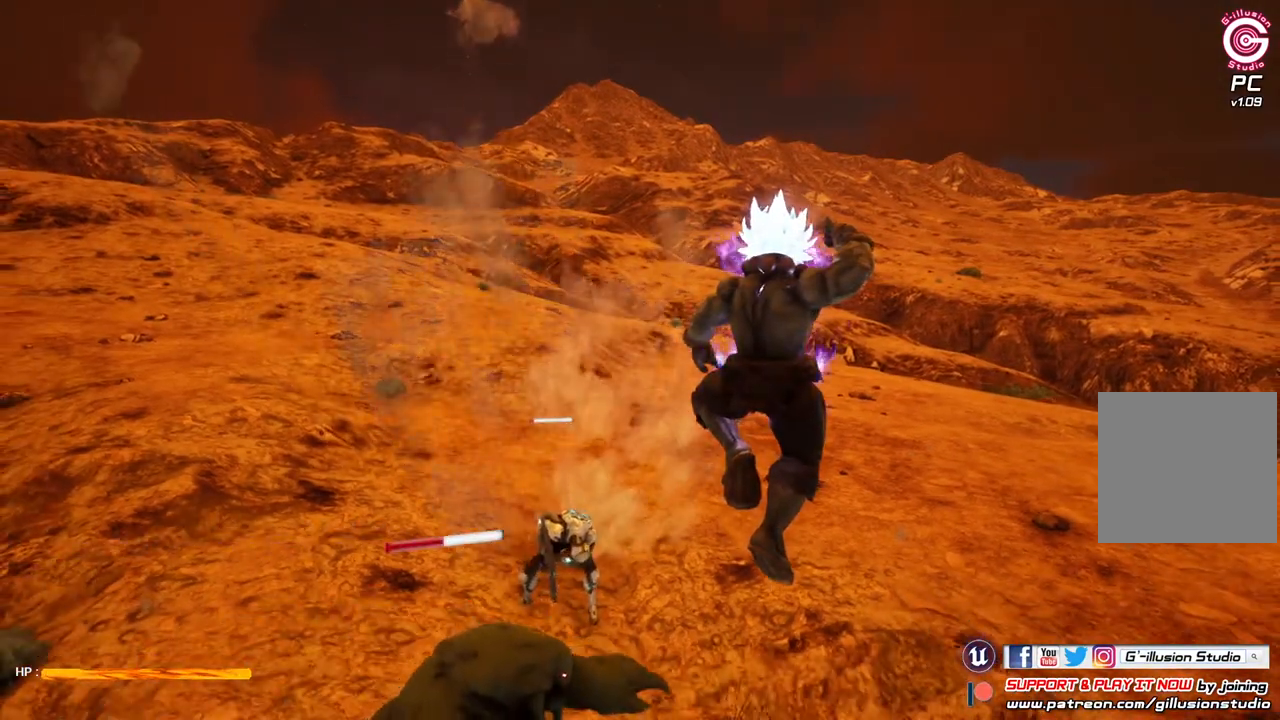
{"buttons": ["L1"], "left_stick": "center", "right_stick": "center", "events": []}
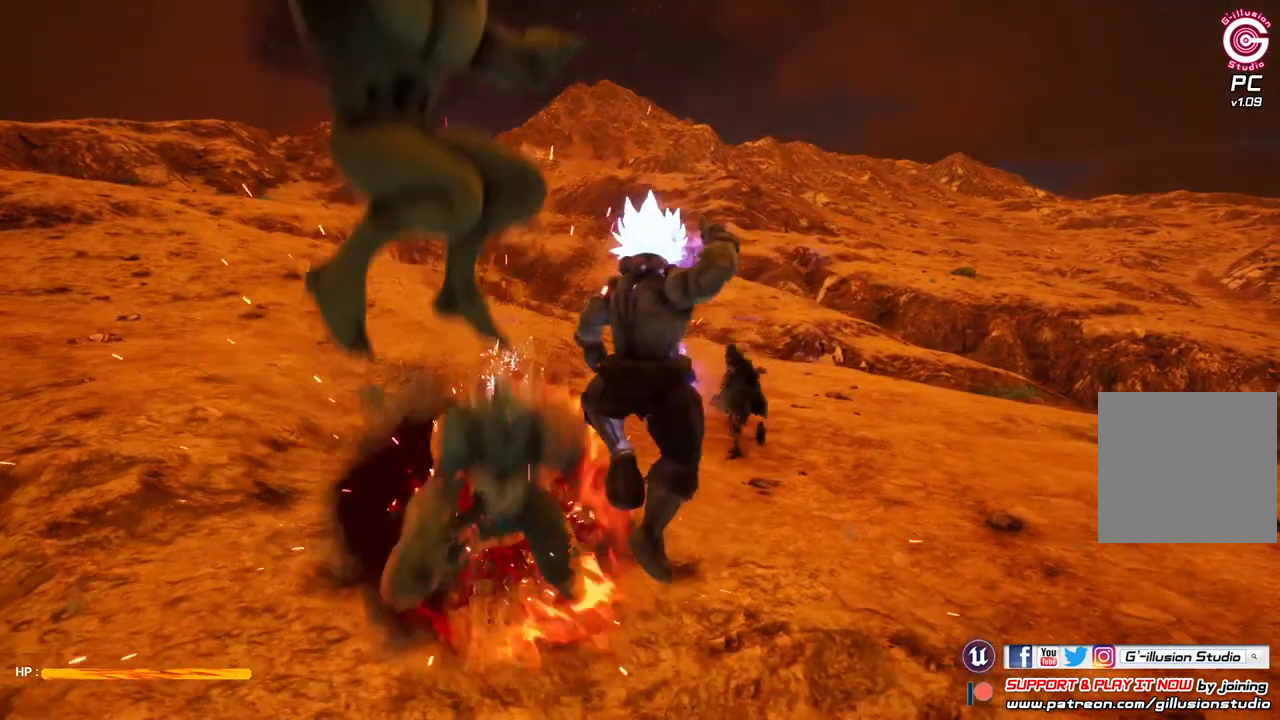
{"buttons": ["L1"], "left_stick": "center", "right_stick": "center", "events": []}
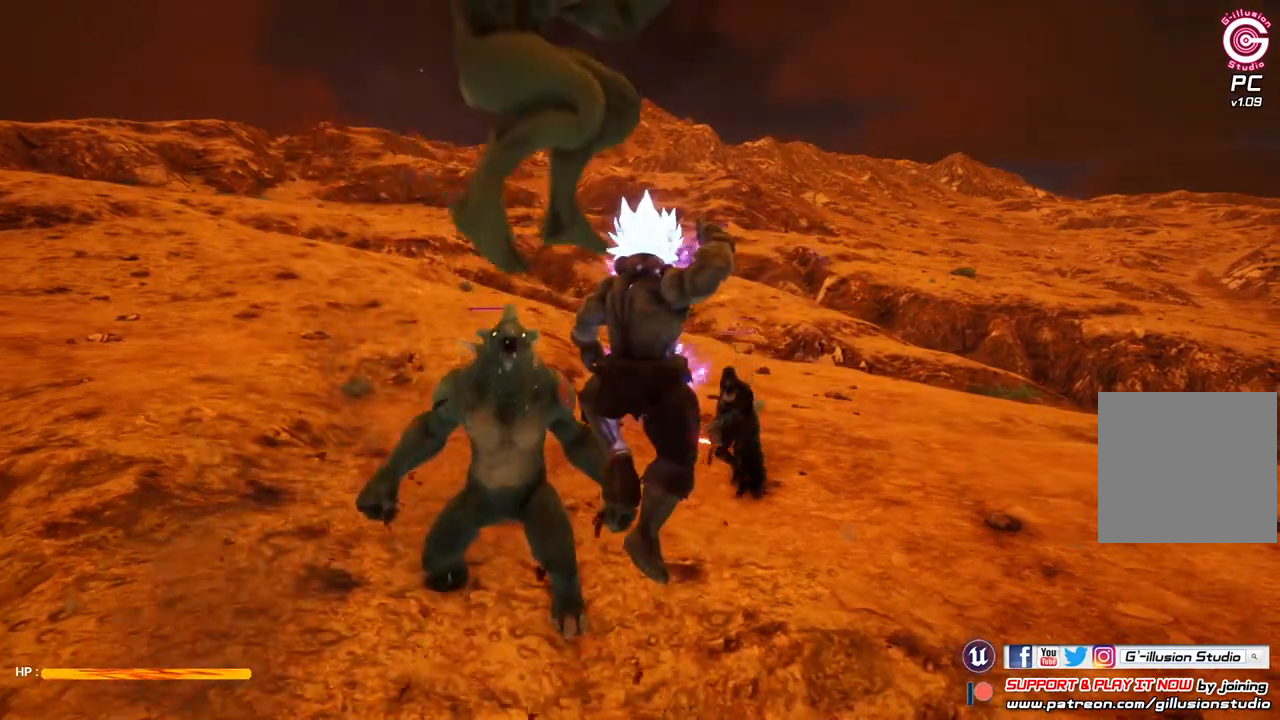
{"buttons": ["L1"], "left_stick": "center", "right_stick": "center", "events": []}
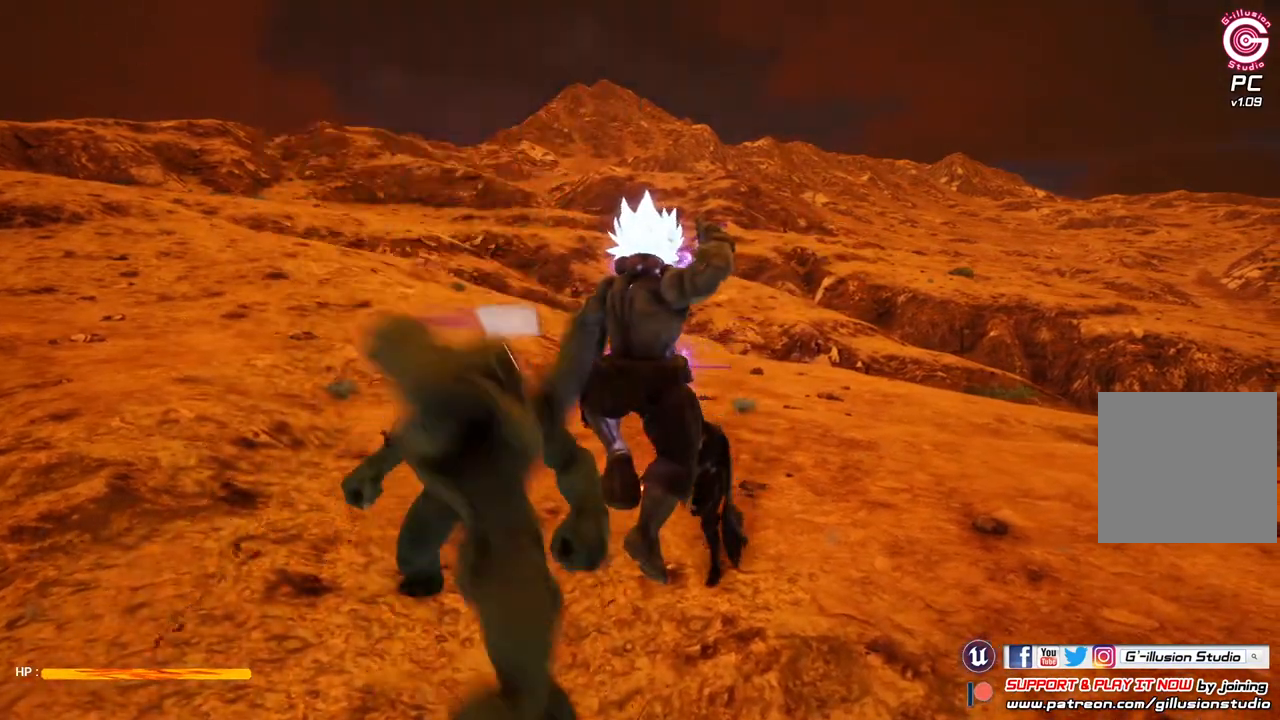
{"buttons": ["L1"], "left_stick": "down-right", "right_stick": "center", "events": [[300, "left_stick", "down-right"]]}
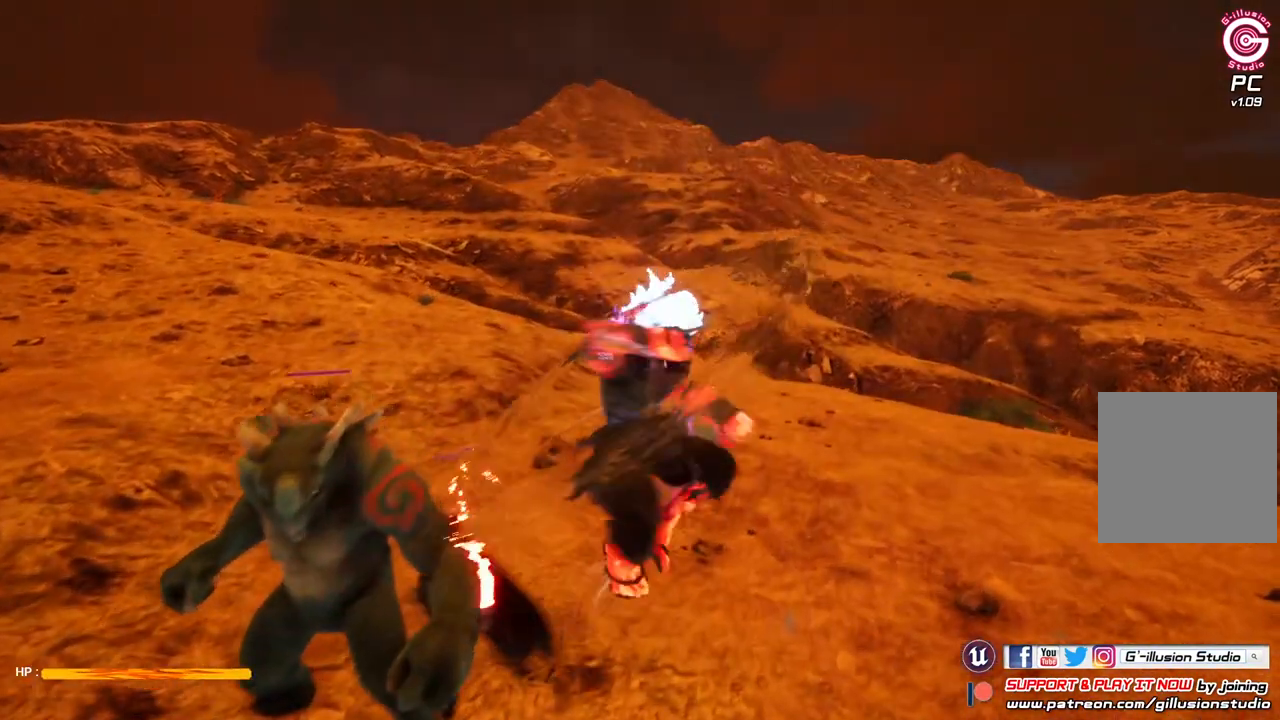
{"buttons": ["L1"], "left_stick": "down-right", "right_stick": "center", "events": []}
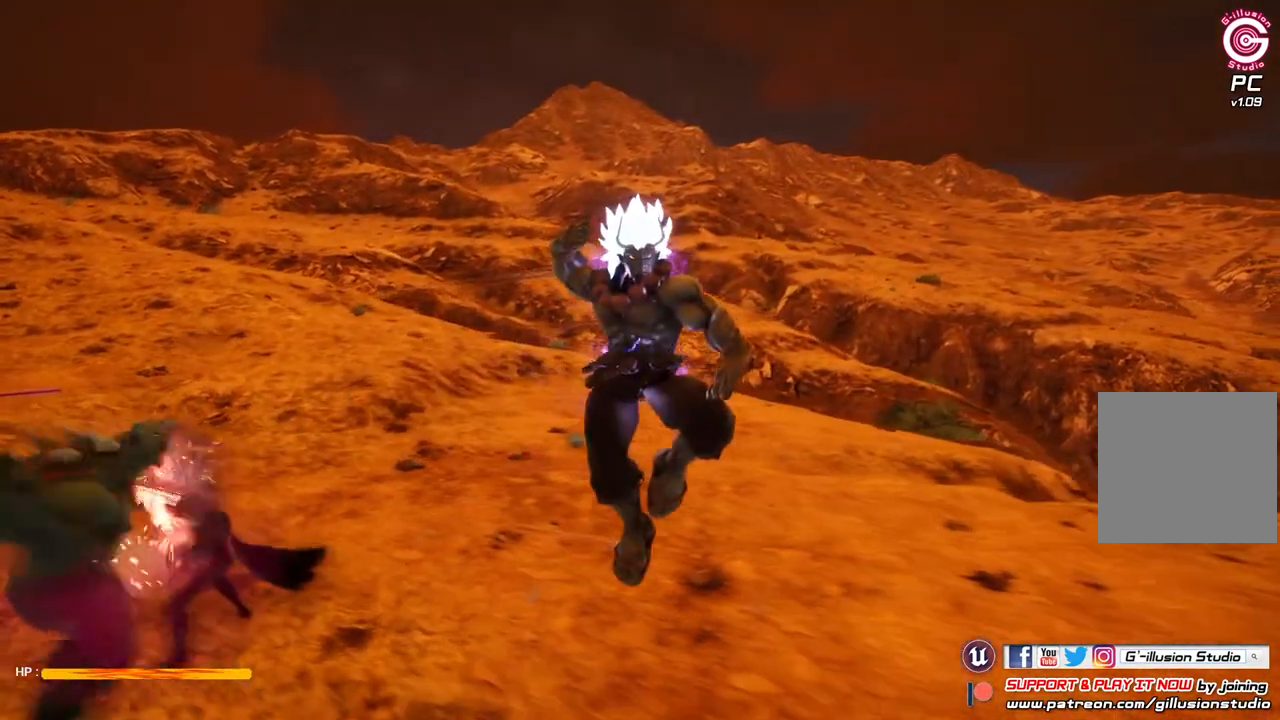
{"buttons": [], "left_stick": "center", "right_stick": "center", "events": [[67, "left_stick", "center"], [400, "L1", "up"]]}
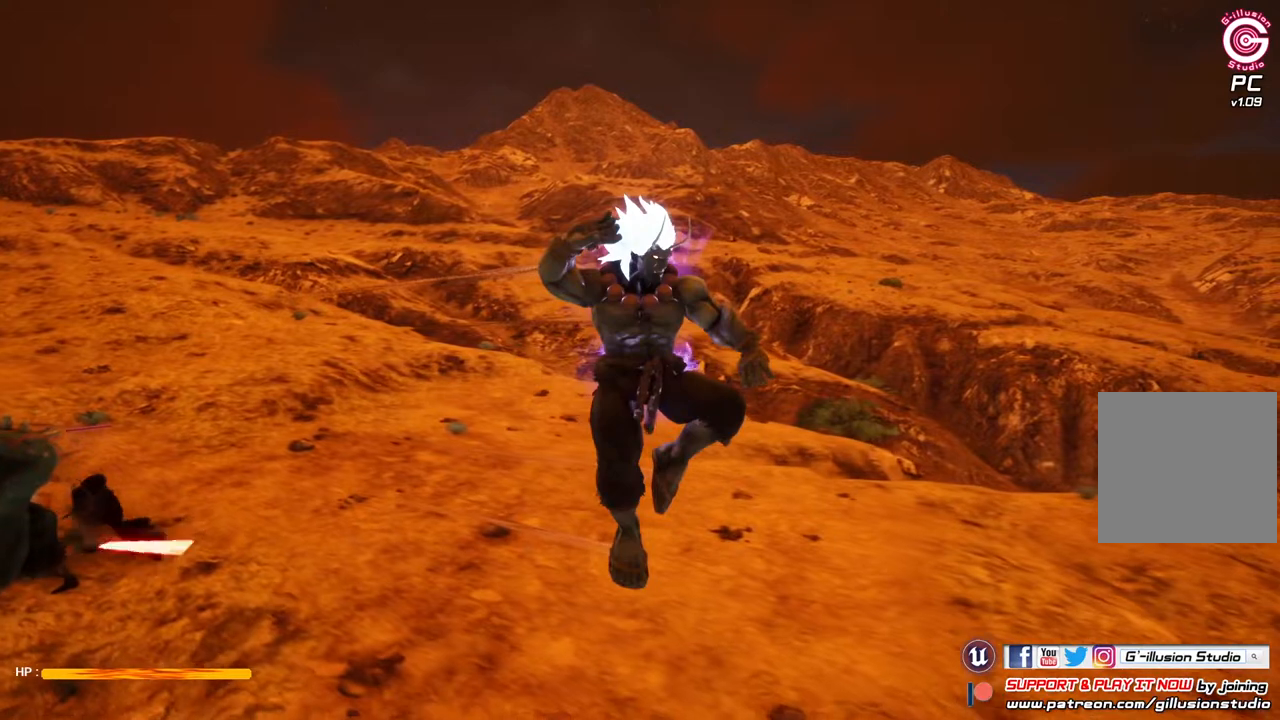
{"buttons": [], "left_stick": "down-right", "right_stick": "left", "events": [[367, "left_stick", "down-right"], [367, "right_stick", "left"]]}
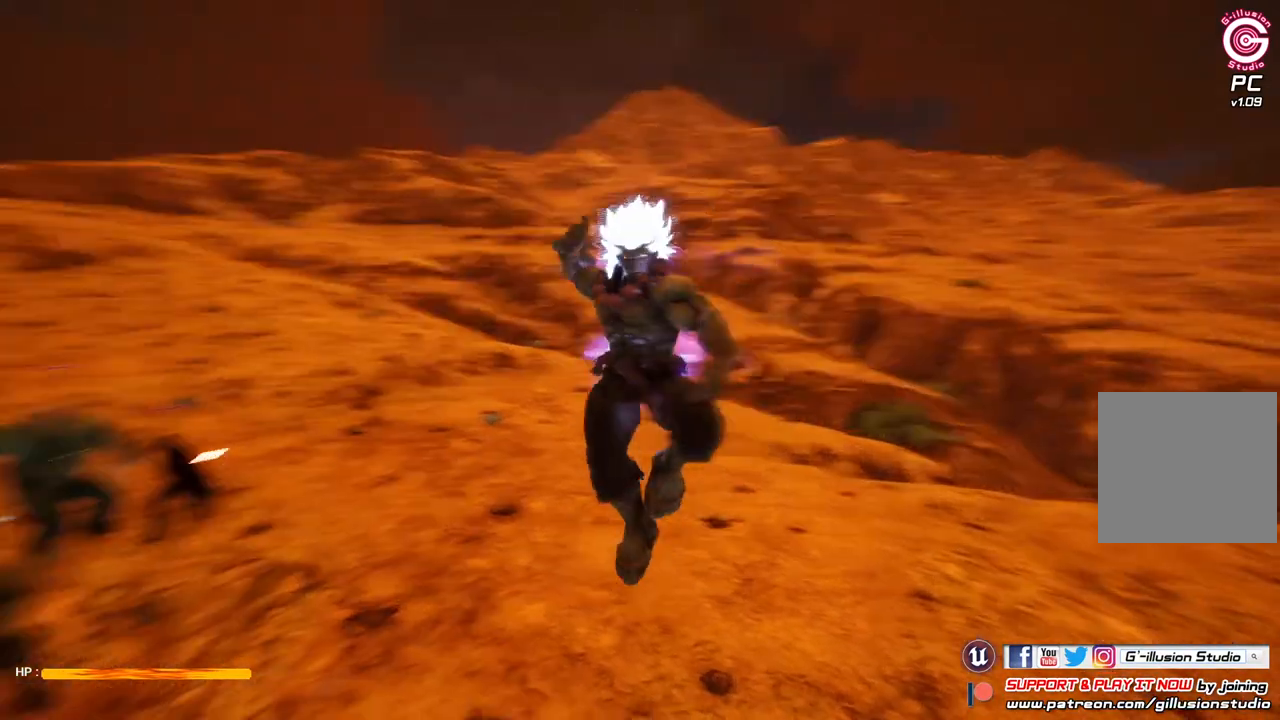
{"buttons": [], "left_stick": "center", "right_stick": "center", "events": [[133, "left_stick", "center"], [267, "right_stick", "center"]]}
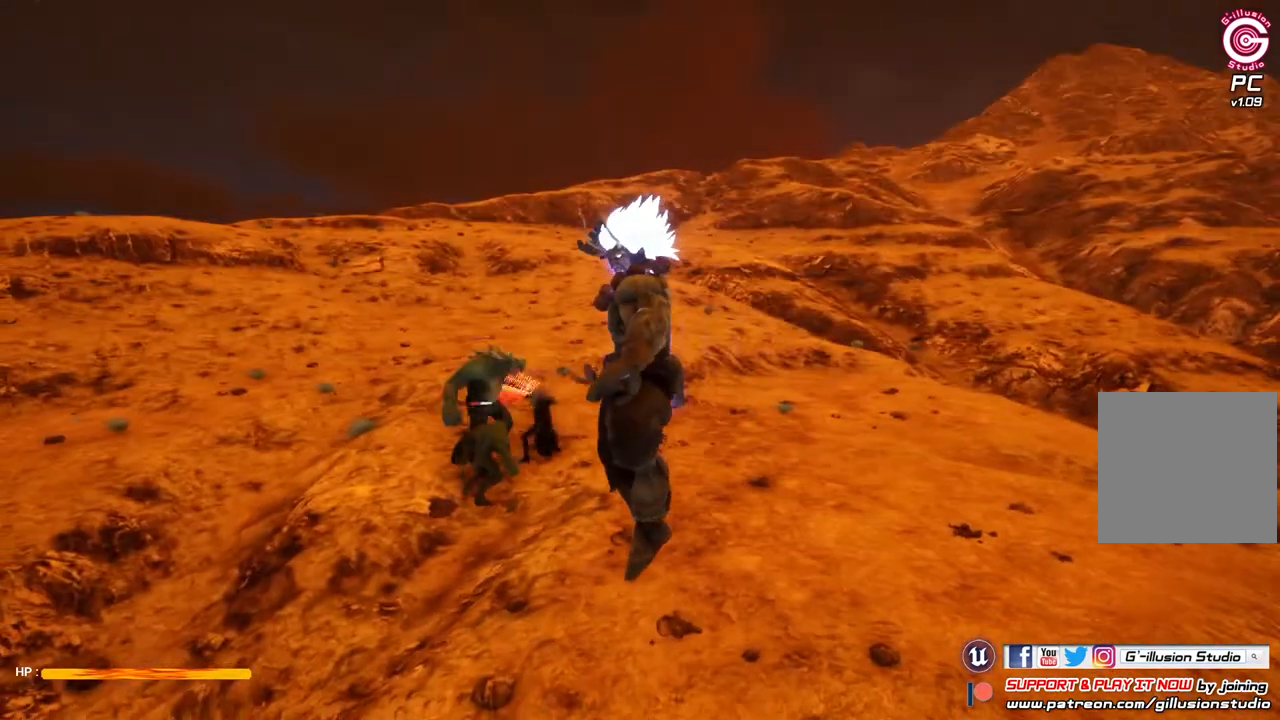
{"buttons": ["R3"], "left_stick": "center", "right_stick": "center", "events": [[433, "R3", "down"]]}
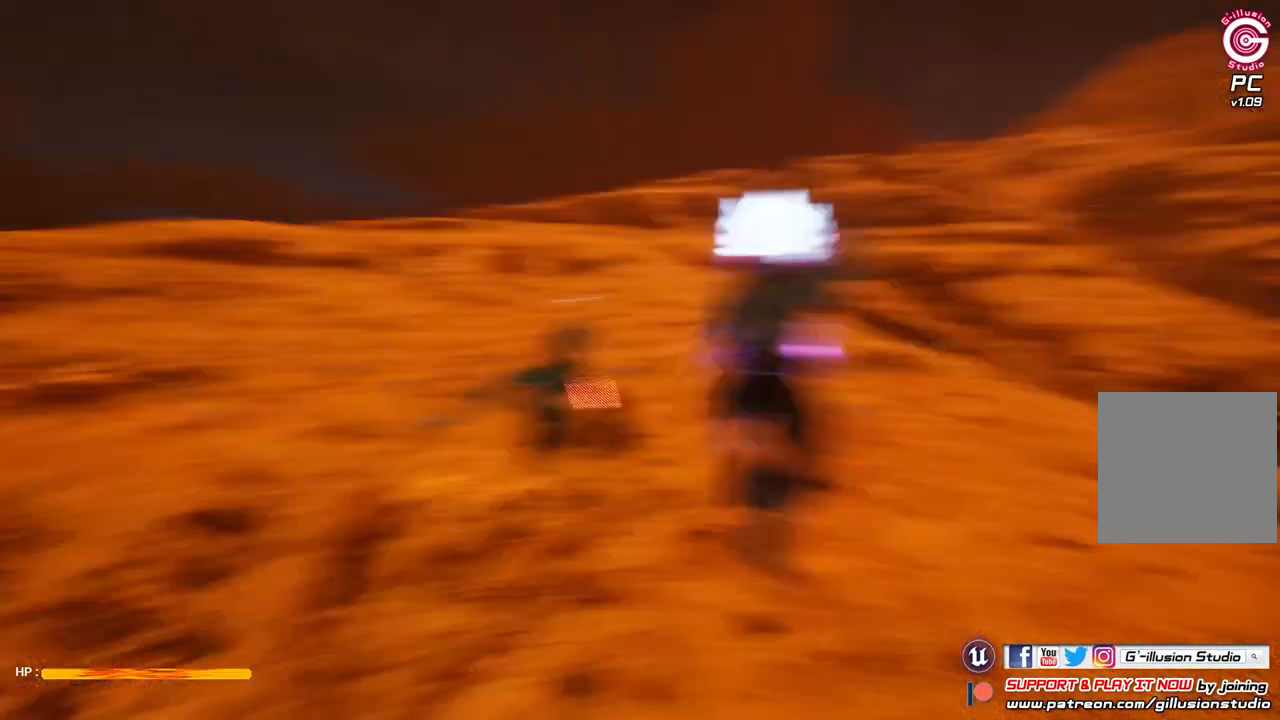
{"buttons": [], "left_stick": "center", "right_stick": "center", "events": [[67, "R3", "up"]]}
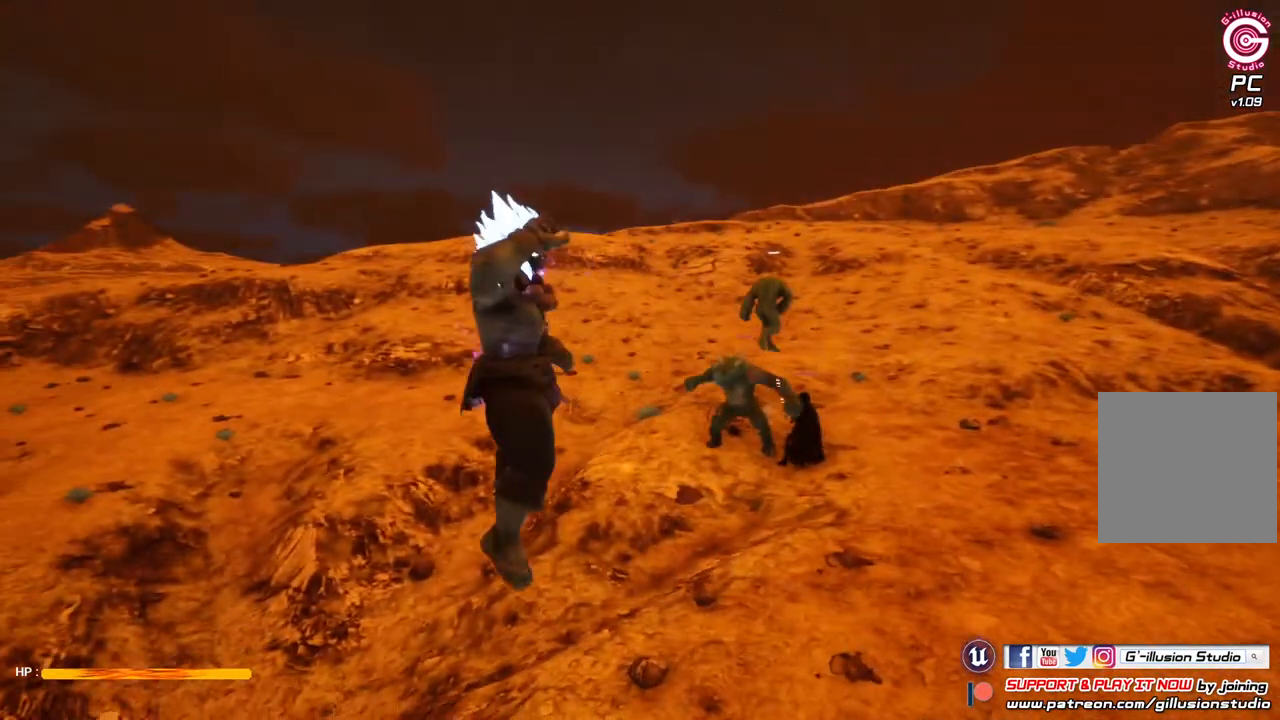
{"buttons": [], "left_stick": "center", "right_stick": "center", "events": [[300, "B", "down"], [367, "B", "up"]]}